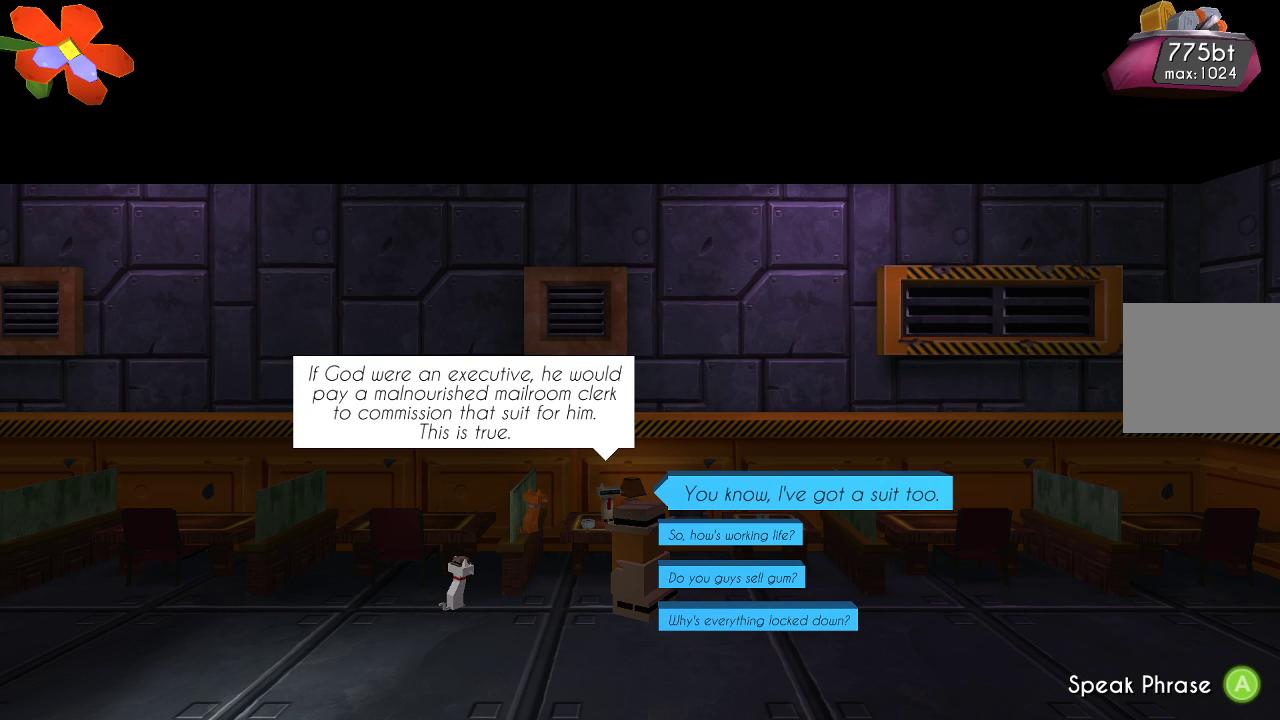
Gameplay with a controller (PlayStation layout); each line is a JSON object with the inputs held at the frame after it. "events" lists button and stick changes between this image and that frame as [ms after this image, input, new state], when the widget could be followed in between.
{"buttons": [], "left_stick": "center", "right_stick": "center", "events": []}
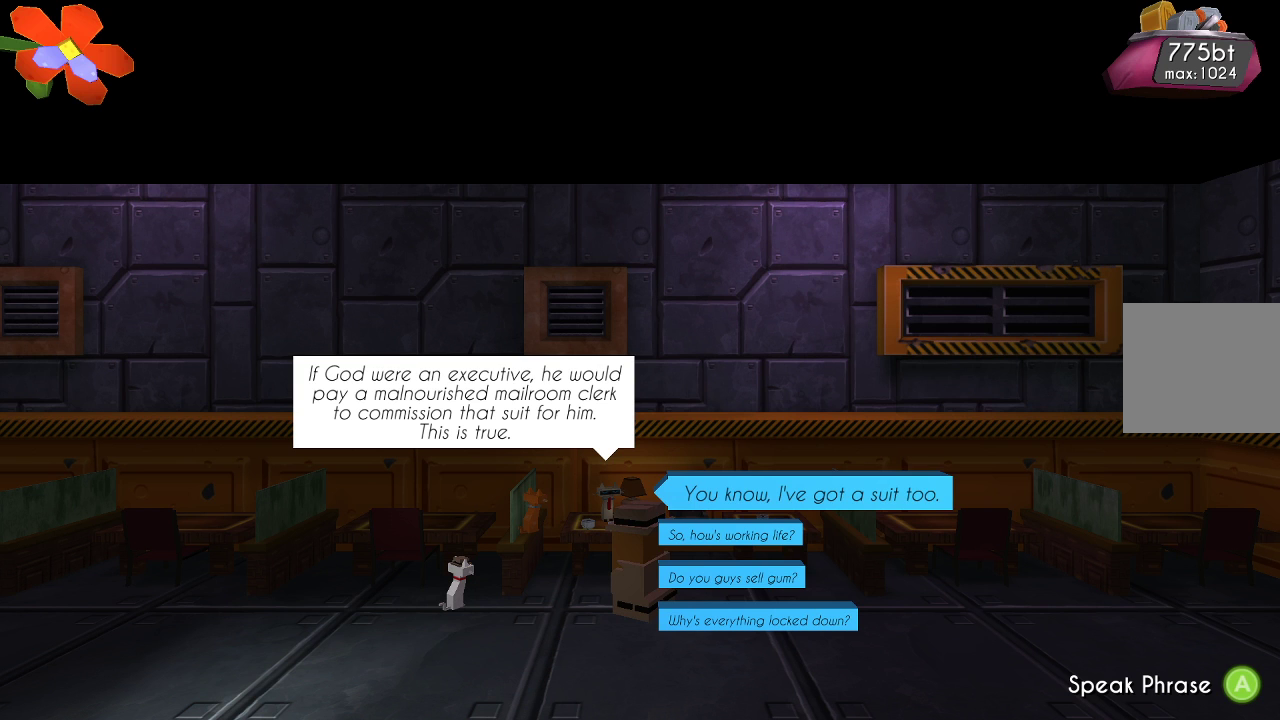
{"buttons": [], "left_stick": "center", "right_stick": "center", "events": []}
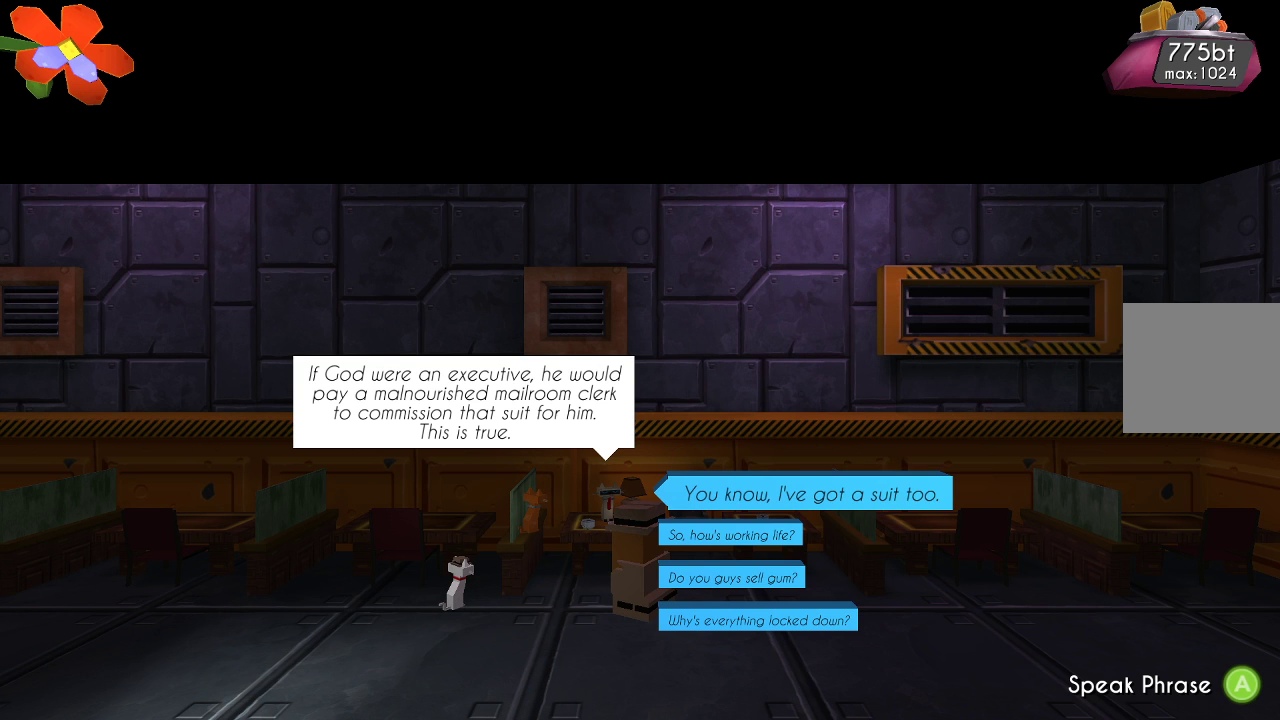
{"buttons": [], "left_stick": "down", "right_stick": "center", "events": [[67, "left_stick", "down"], [200, "left_stick", "center"], [367, "left_stick", "down"]]}
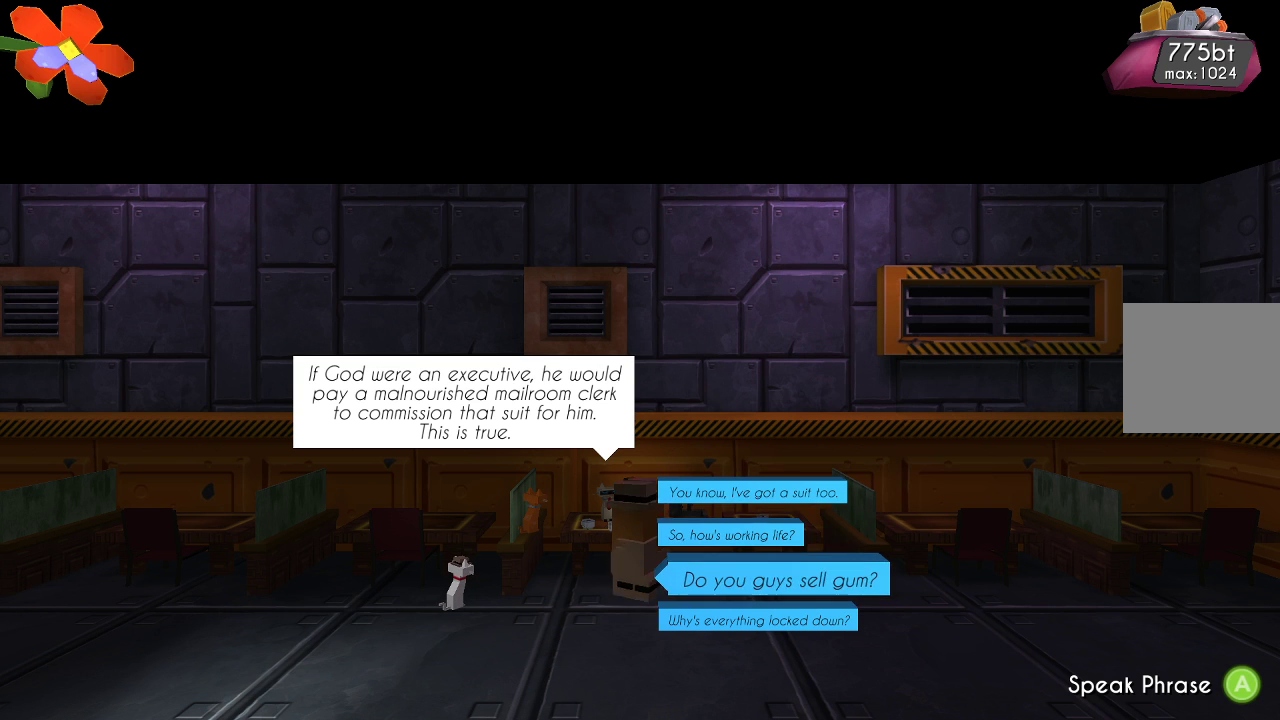
{"buttons": [], "left_stick": "center", "right_stick": "center", "events": [[33, "left_stick", "center"], [167, "left_stick", "down"], [333, "left_stick", "center"]]}
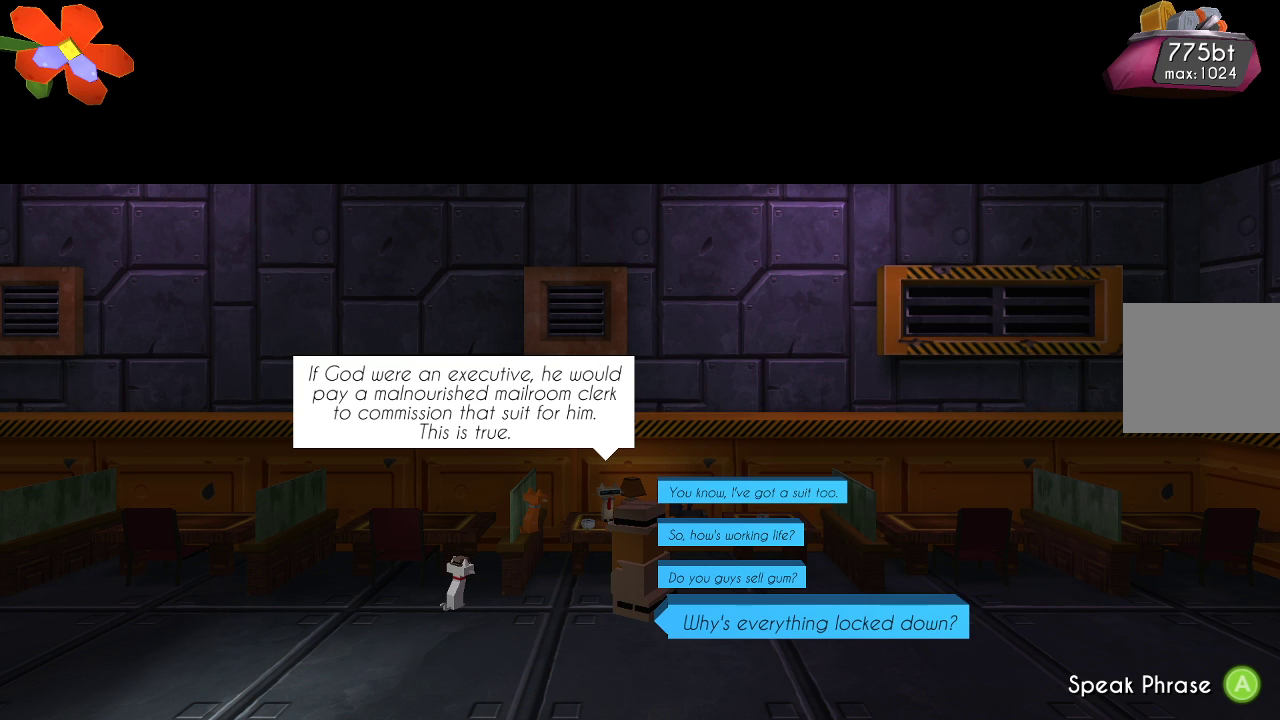
{"buttons": ["CROSS"], "left_stick": "center", "right_stick": "center", "events": [[433, "CROSS", "down"]]}
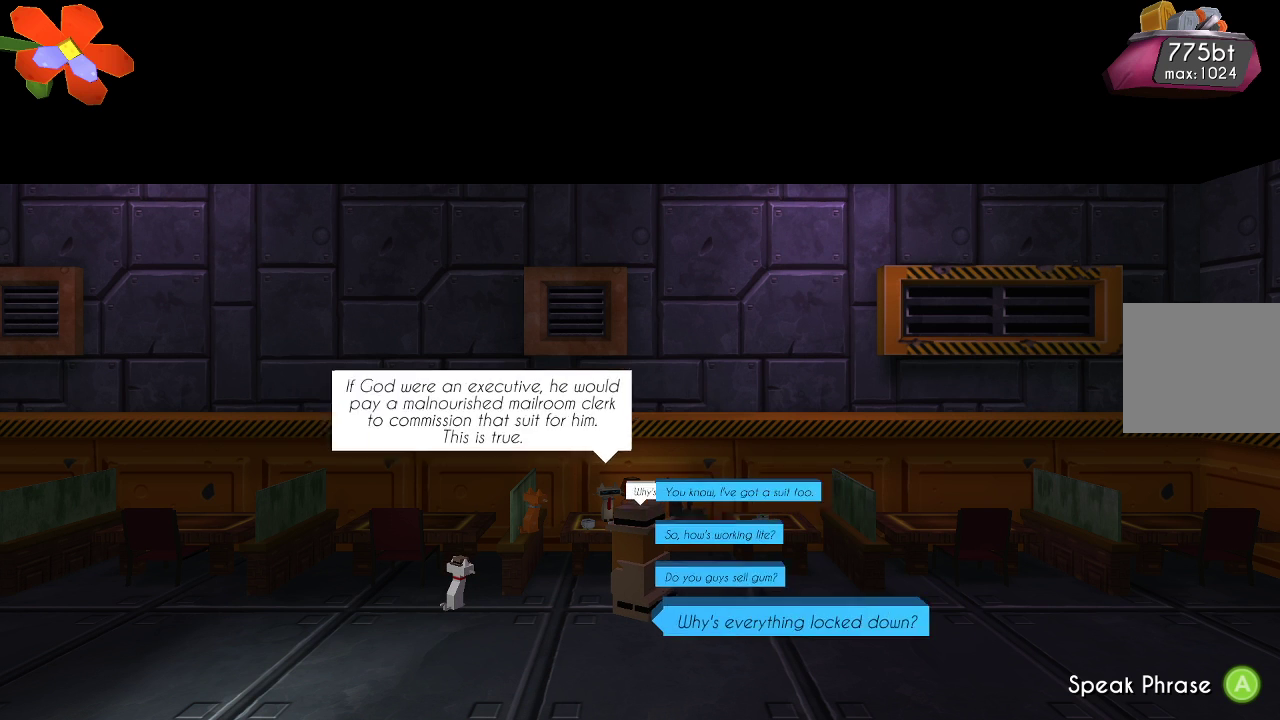
{"buttons": [], "left_stick": "center", "right_stick": "center", "events": [[67, "CROSS", "up"]]}
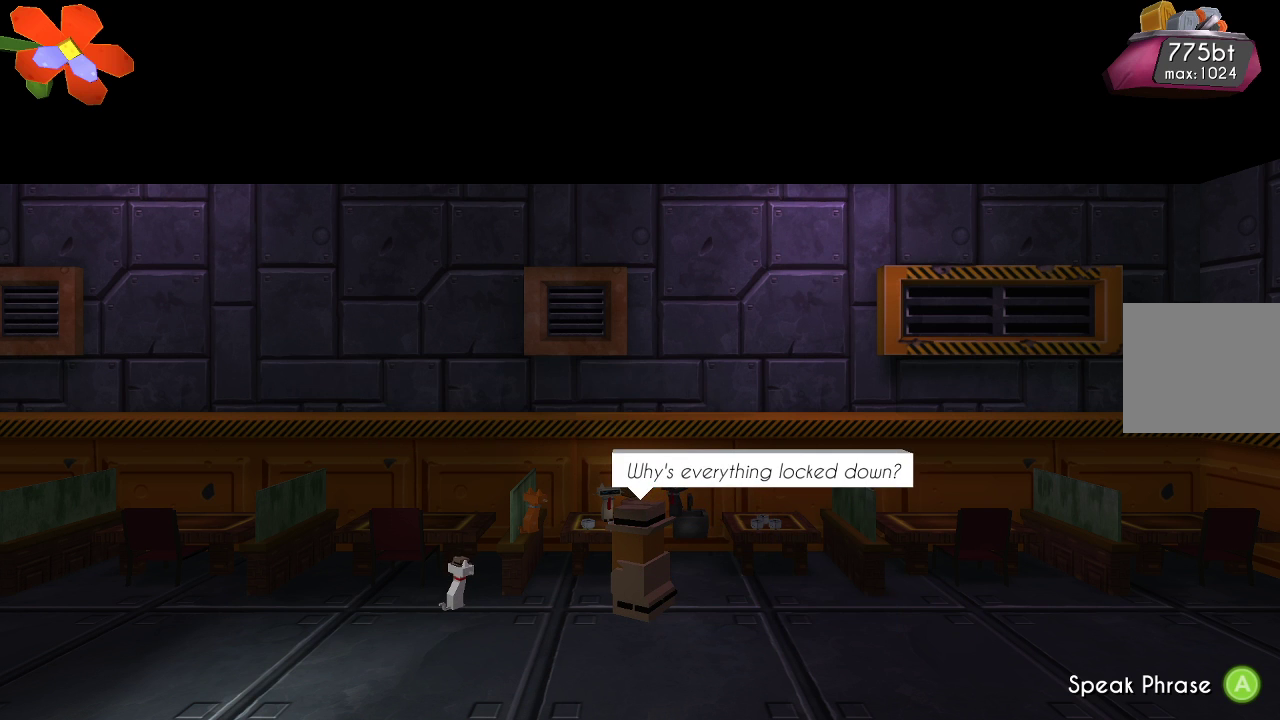
{"buttons": [], "left_stick": "center", "right_stick": "center", "events": []}
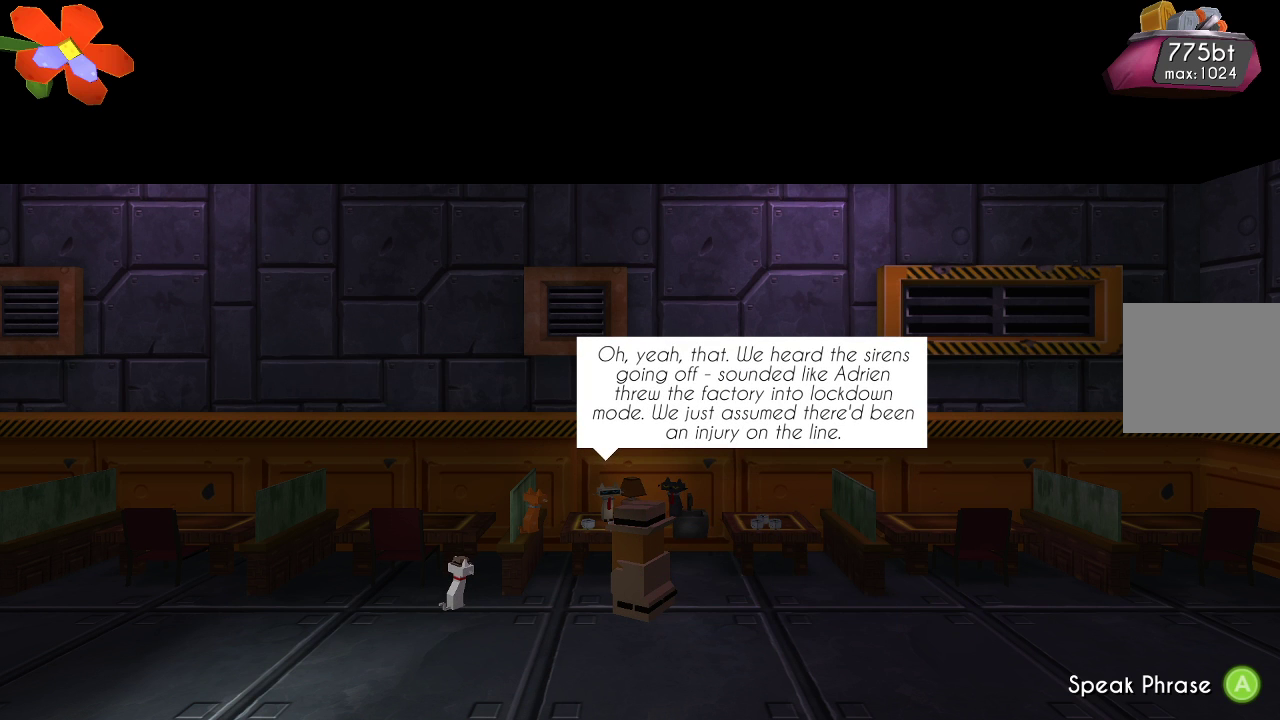
{"buttons": [], "left_stick": "center", "right_stick": "center", "events": []}
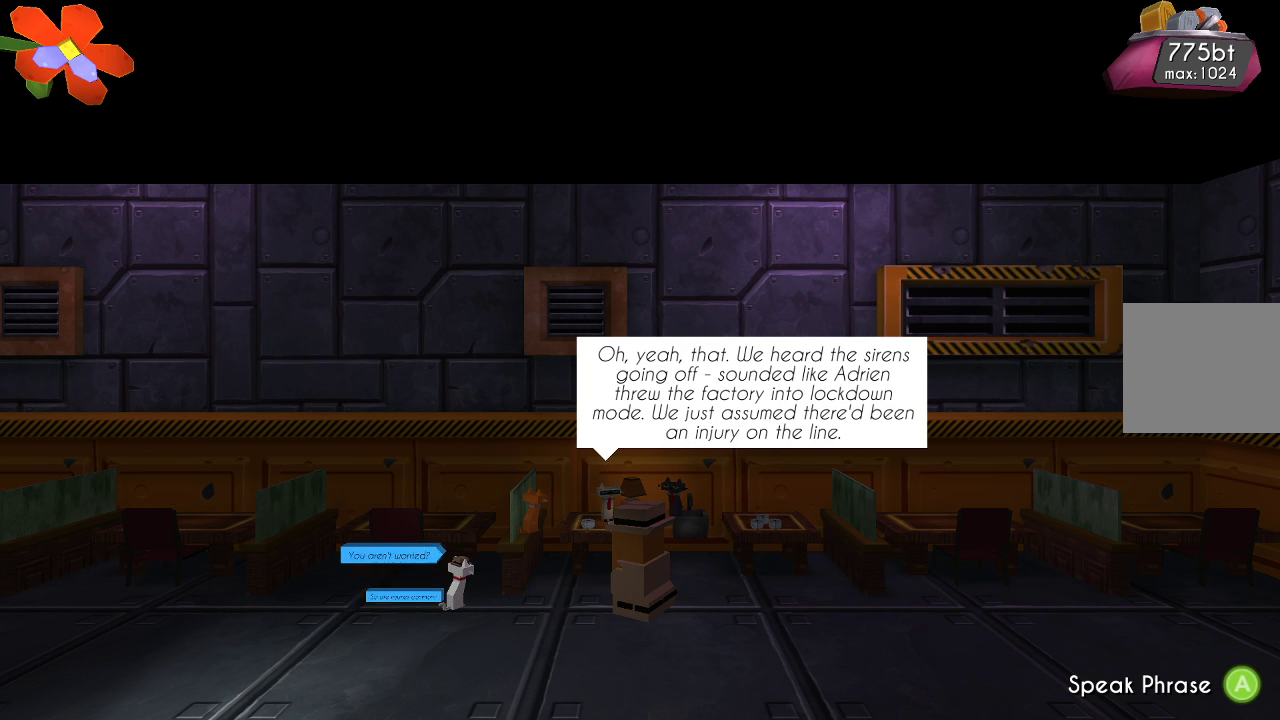
{"buttons": [], "left_stick": "center", "right_stick": "center", "events": []}
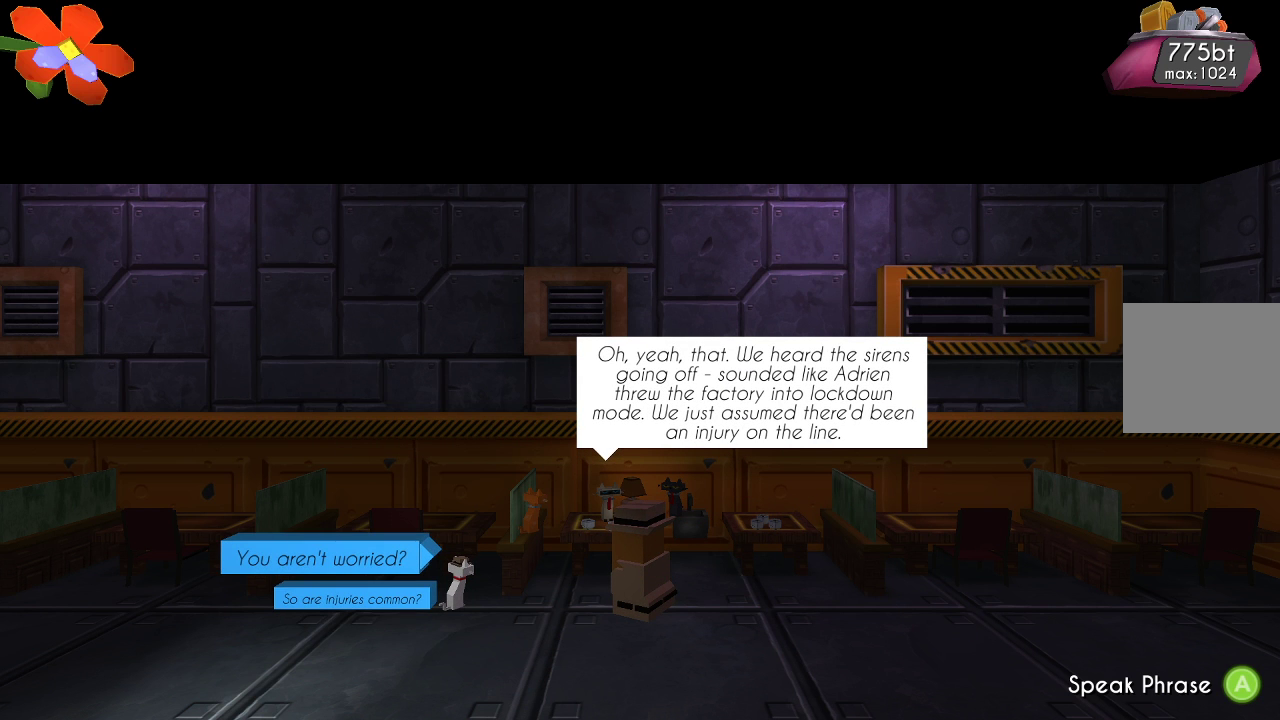
{"buttons": [], "left_stick": "center", "right_stick": "center", "events": []}
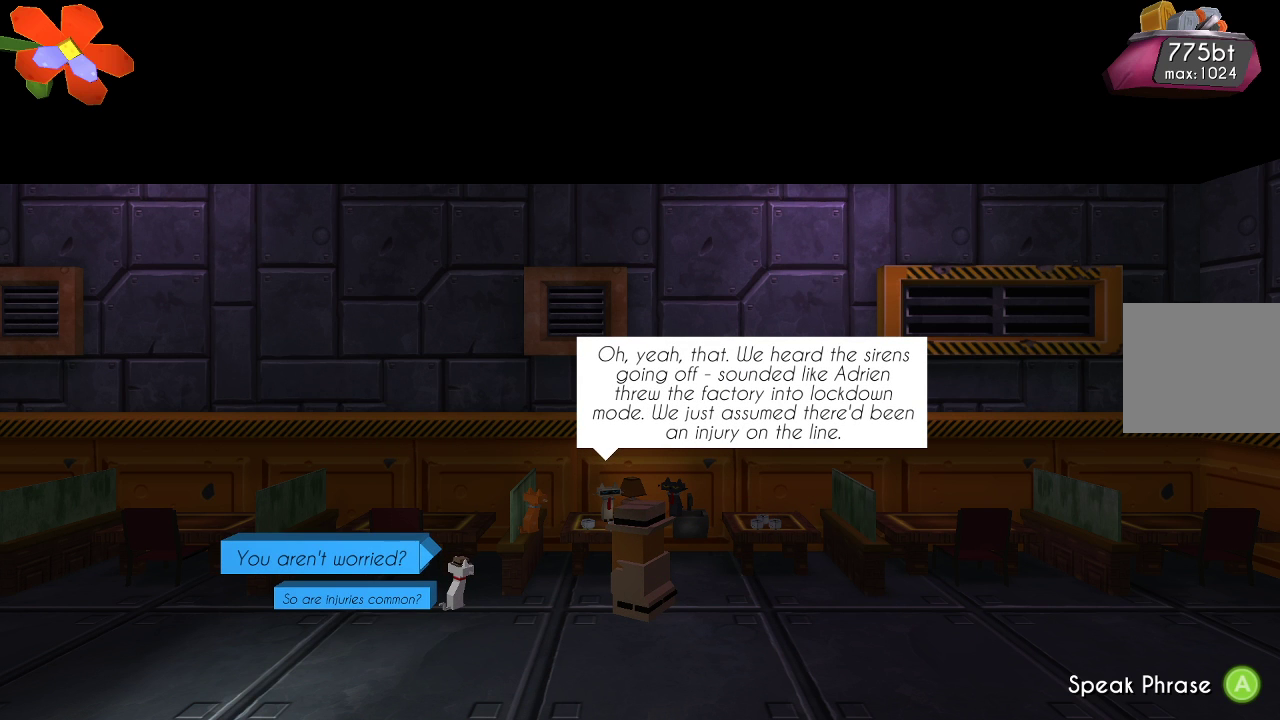
{"buttons": [], "left_stick": "center", "right_stick": "center", "events": []}
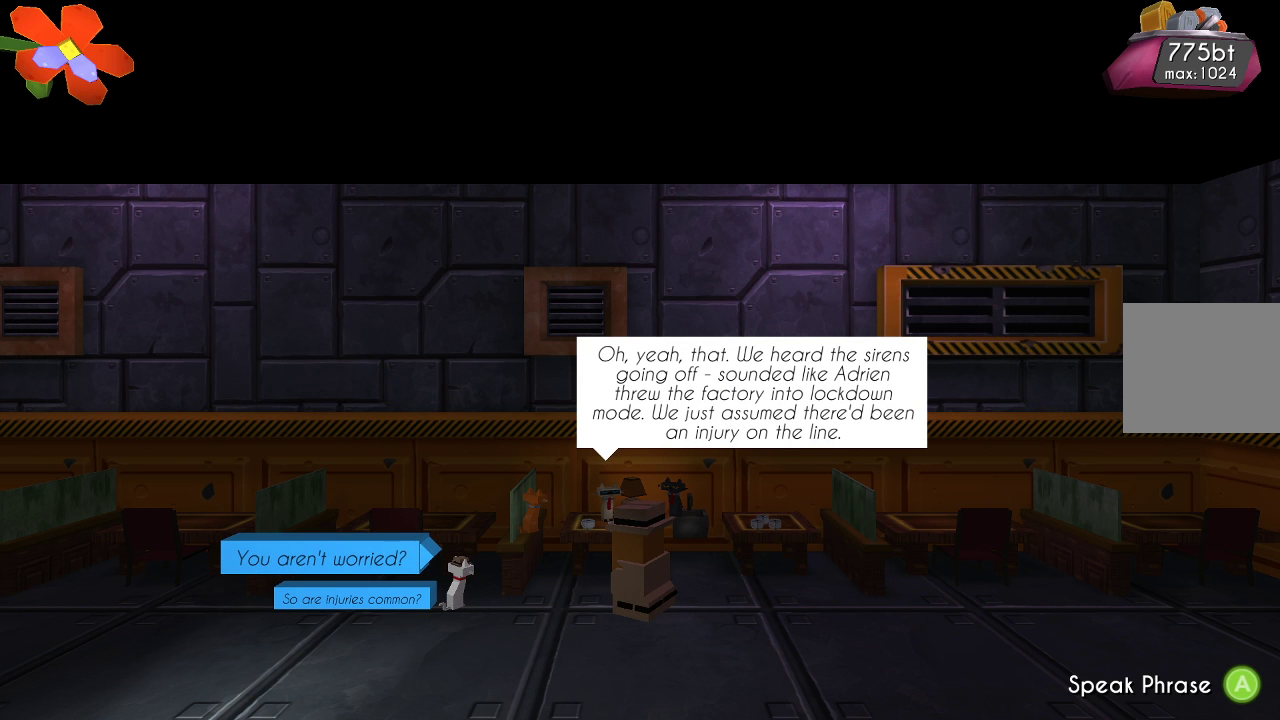
{"buttons": [], "left_stick": "center", "right_stick": "center", "events": []}
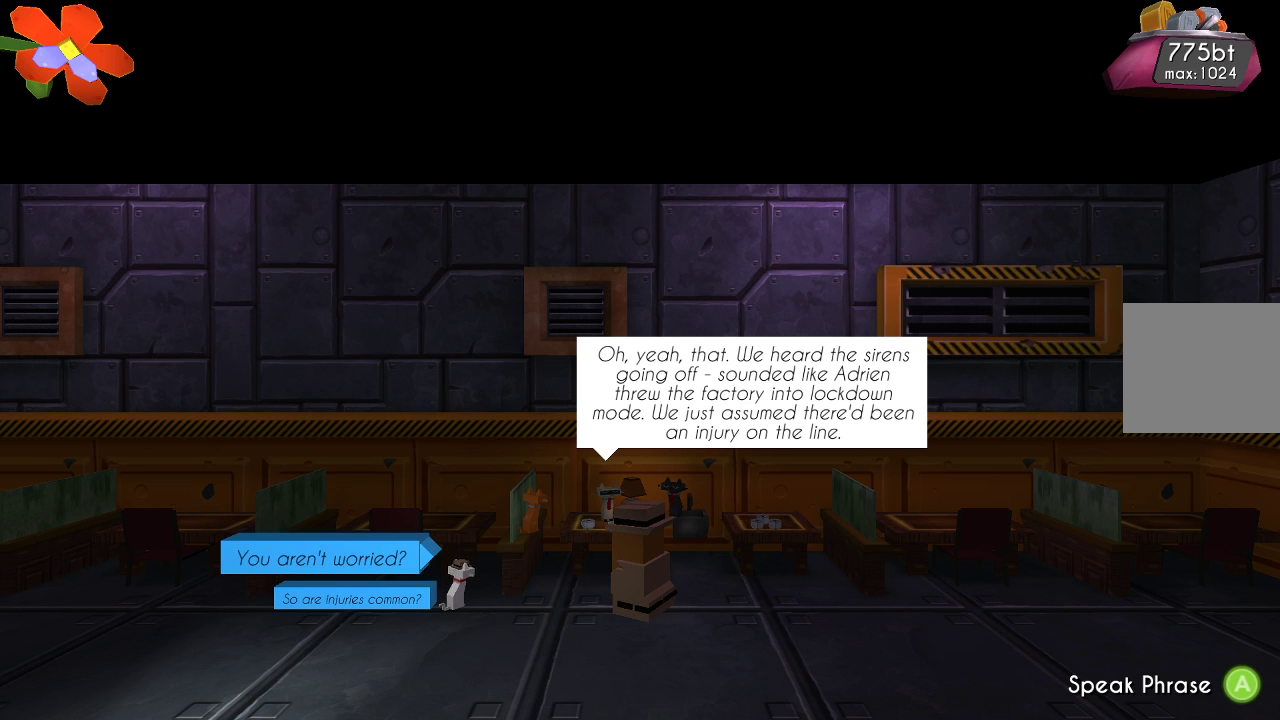
{"buttons": [], "left_stick": "center", "right_stick": "center", "events": []}
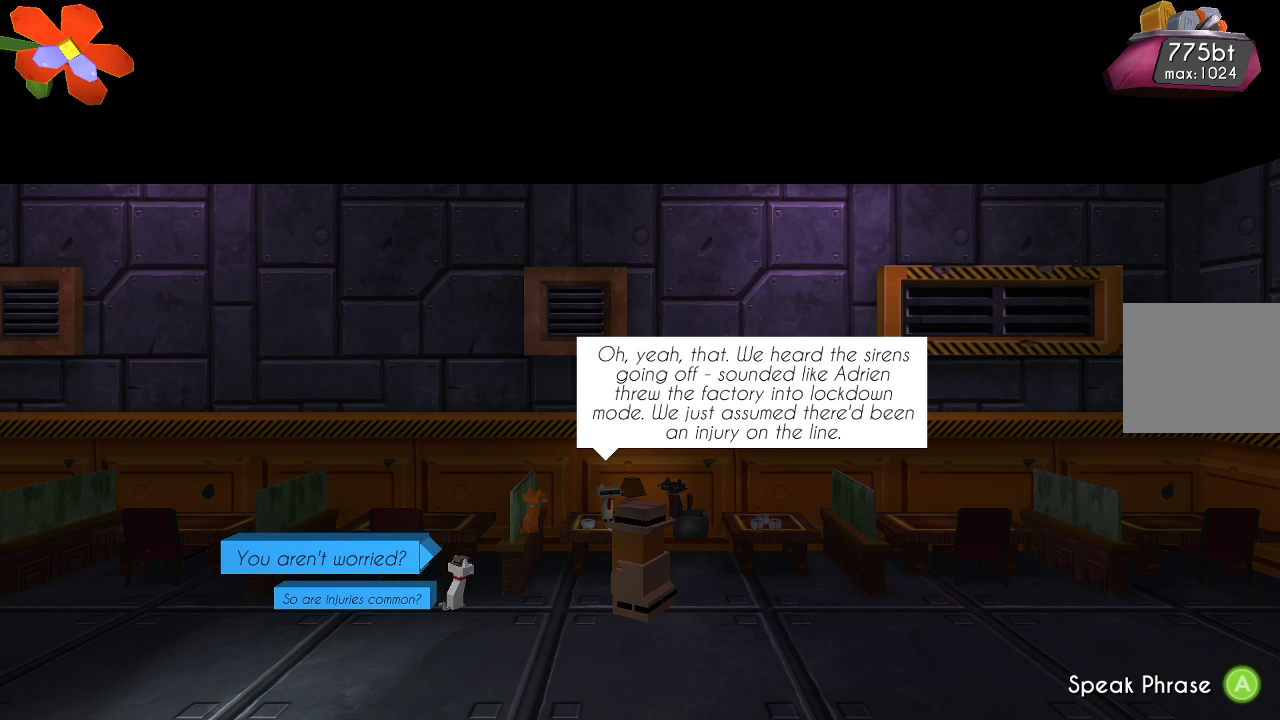
{"buttons": ["CROSS"], "left_stick": "center", "right_stick": "center", "events": [[267, "left_stick", "down"], [400, "left_stick", "center"], [500, "CROSS", "down"]]}
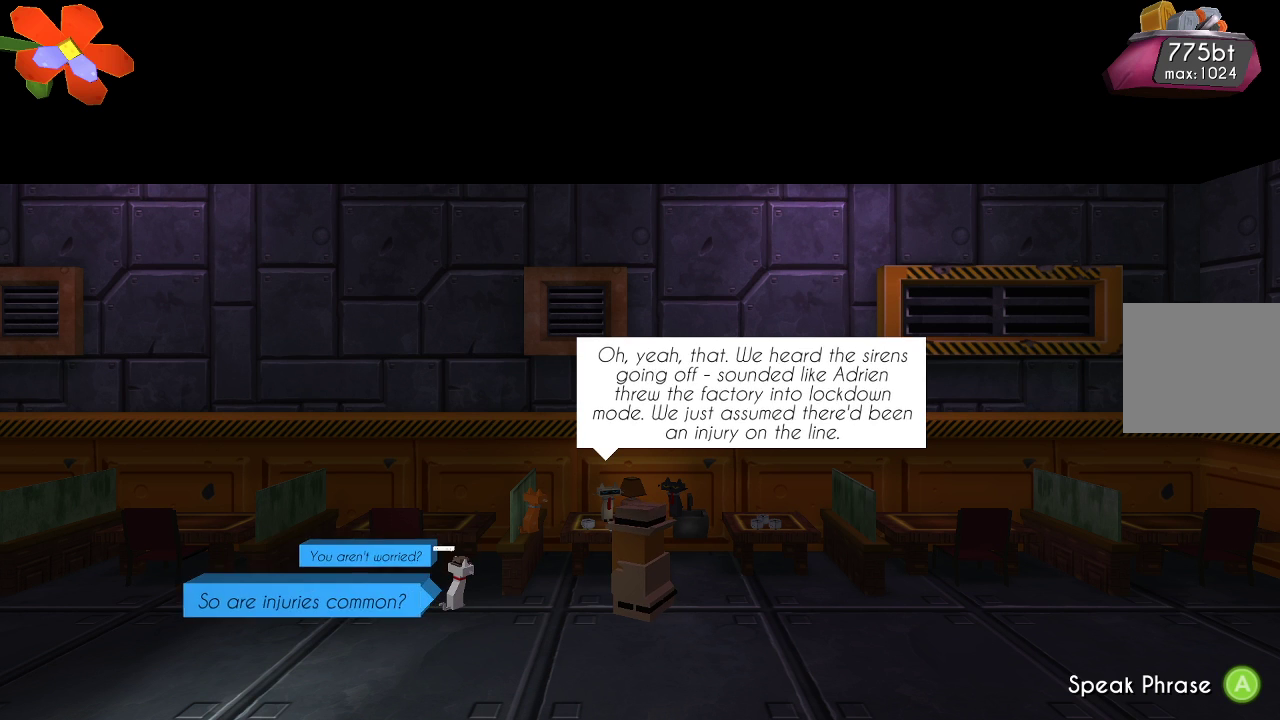
{"buttons": [], "left_stick": "center", "right_stick": "center", "events": [[133, "CROSS", "up"]]}
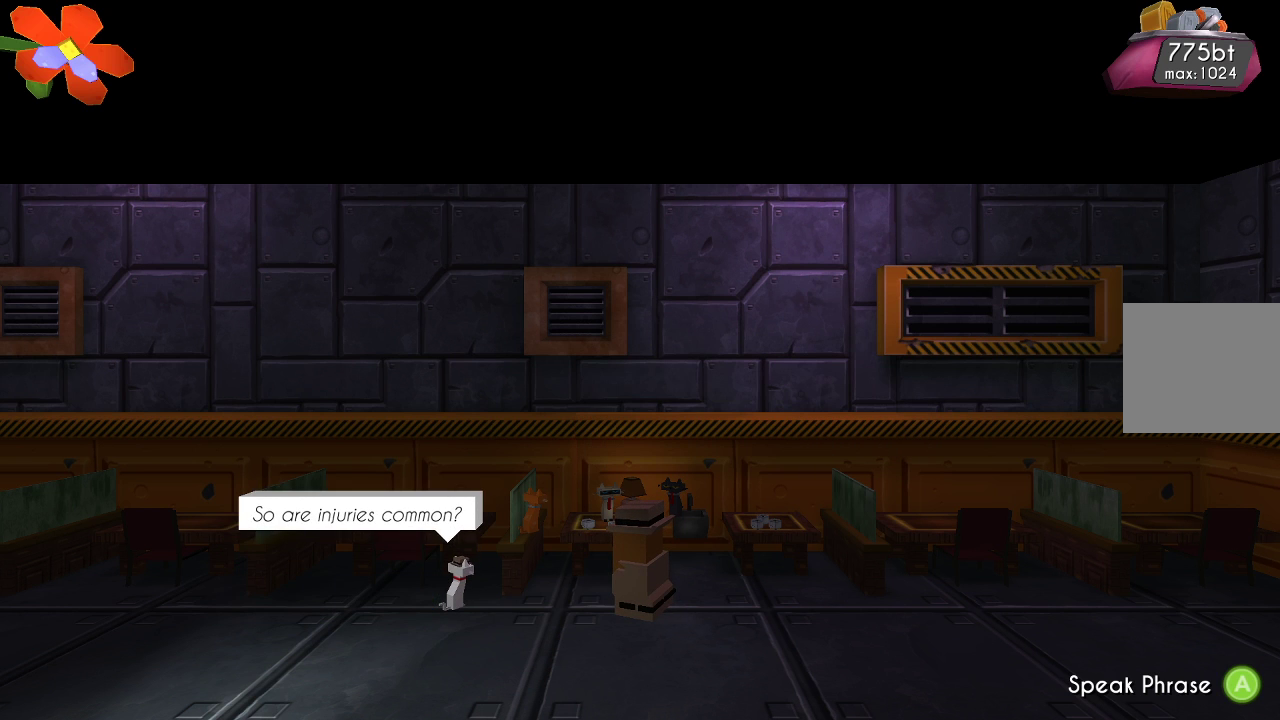
{"buttons": [], "left_stick": "center", "right_stick": "center", "events": [[400, "CROSS", "down"], [500, "CROSS", "up"]]}
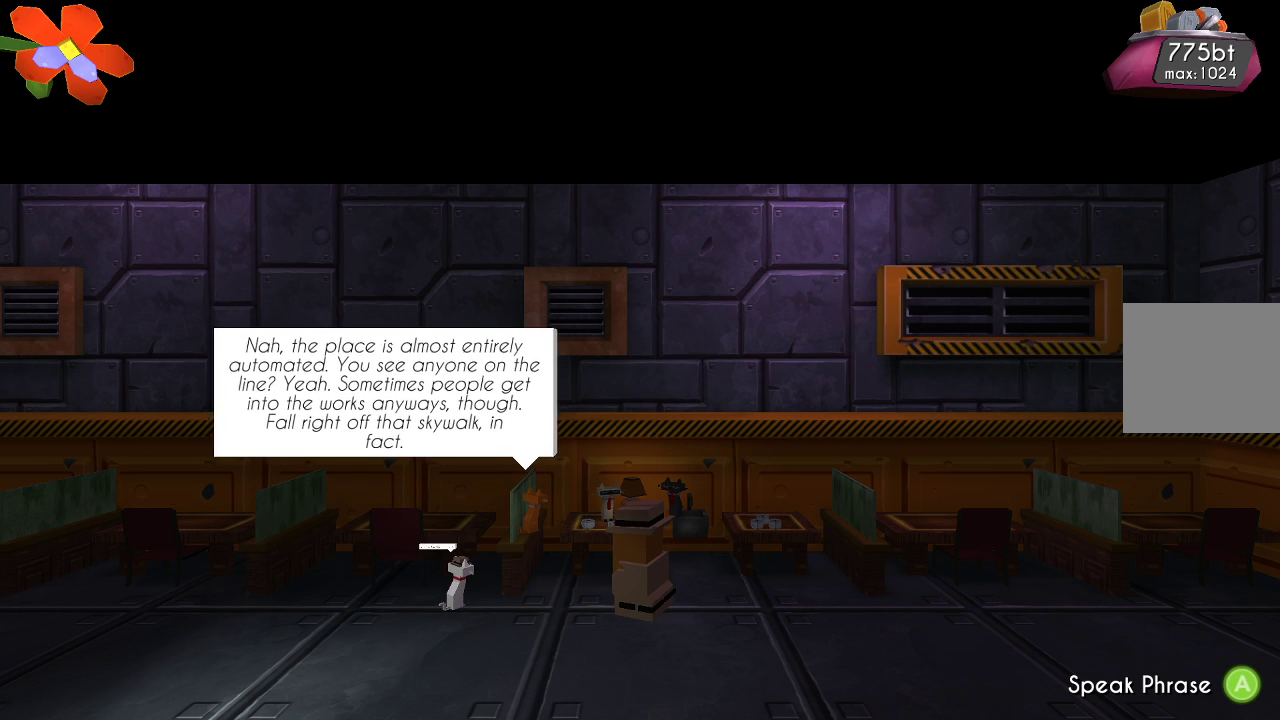
{"buttons": [], "left_stick": "center", "right_stick": "center", "events": []}
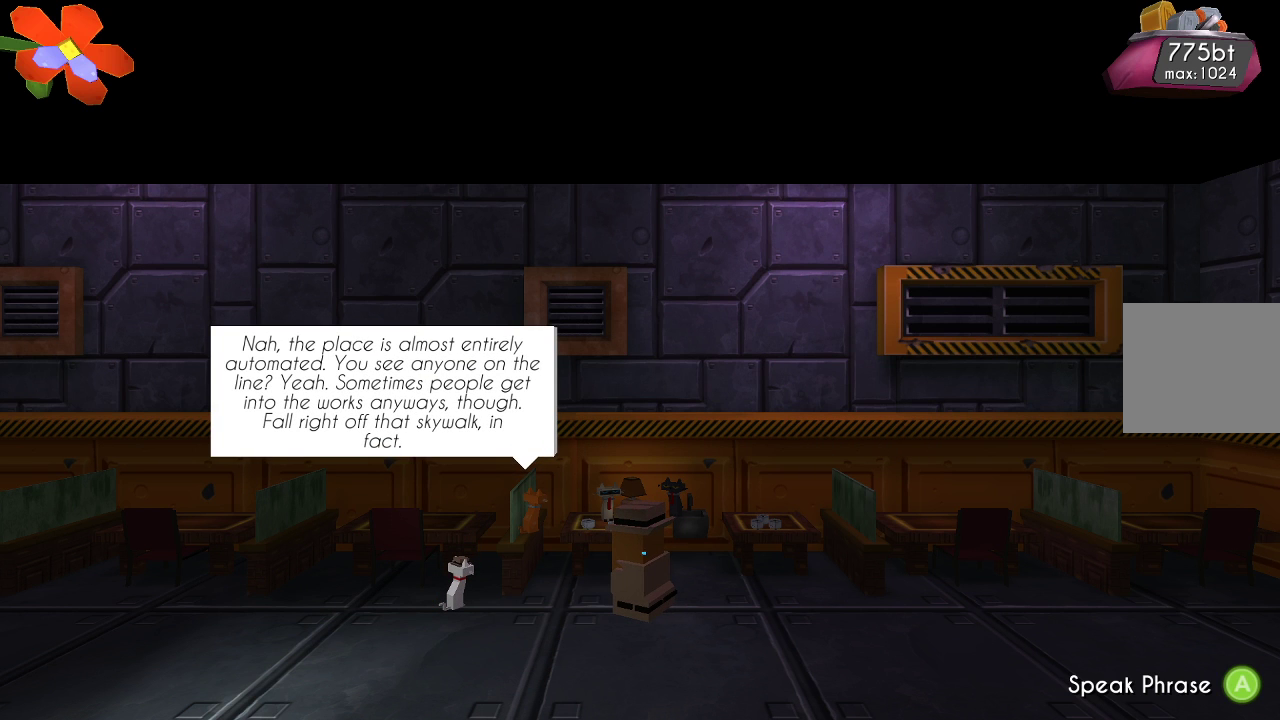
{"buttons": [], "left_stick": "center", "right_stick": "center", "events": []}
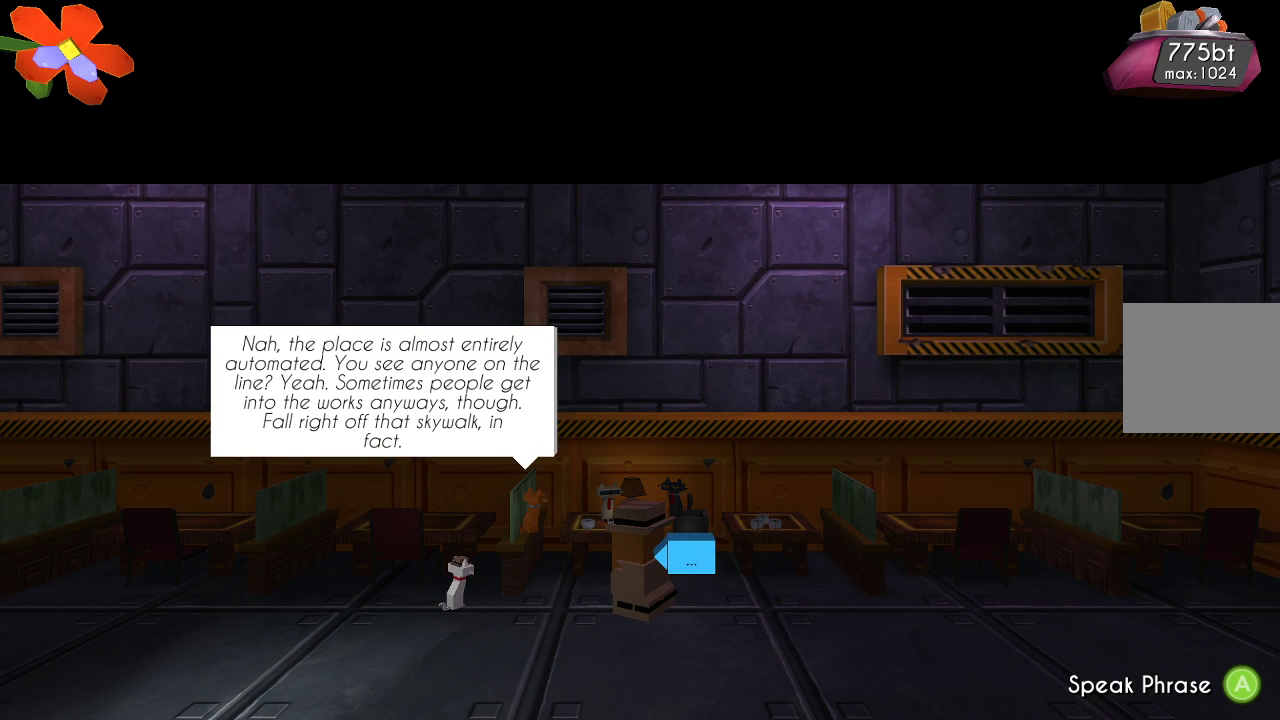
{"buttons": [], "left_stick": "center", "right_stick": "center", "events": []}
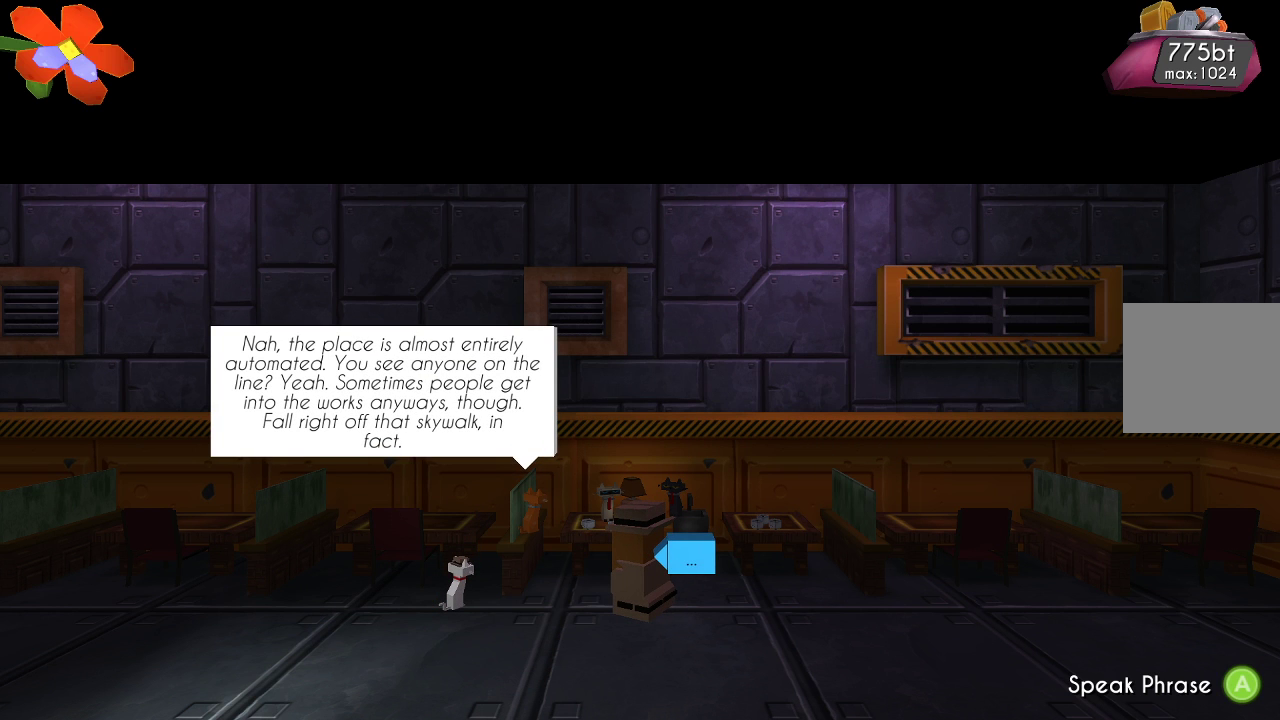
{"buttons": [], "left_stick": "center", "right_stick": "center", "events": []}
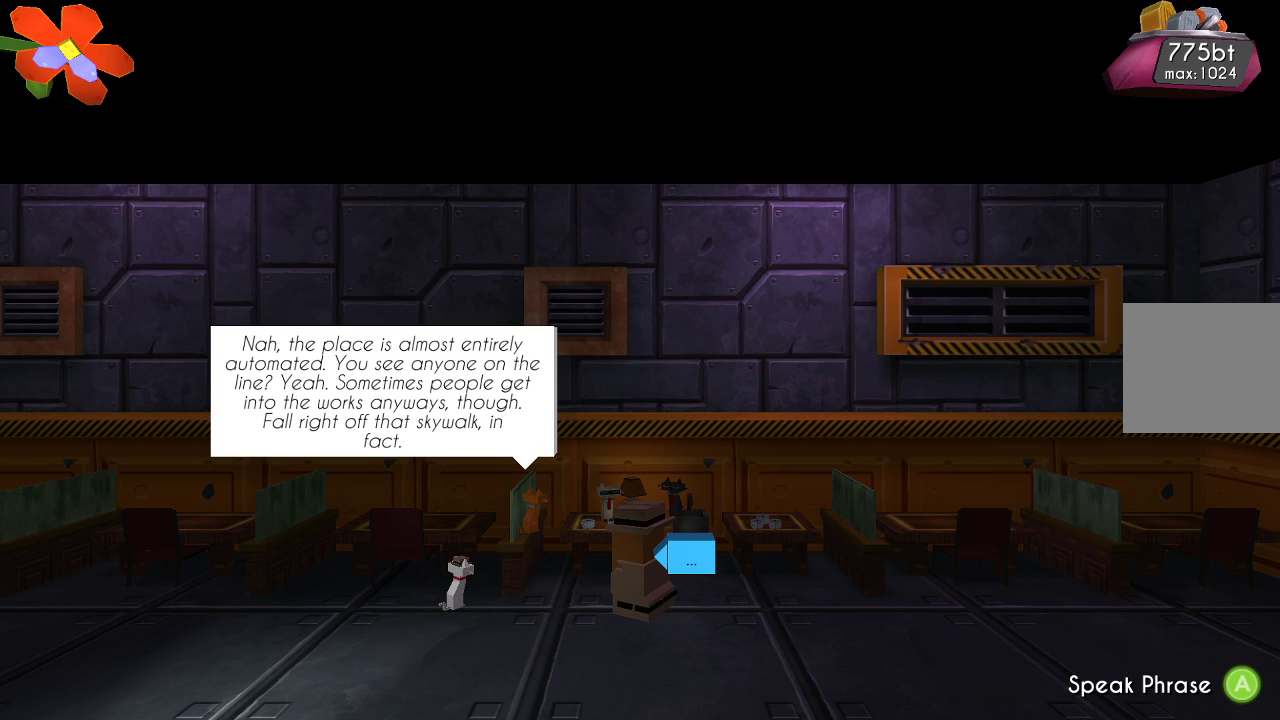
{"buttons": [], "left_stick": "center", "right_stick": "center", "events": []}
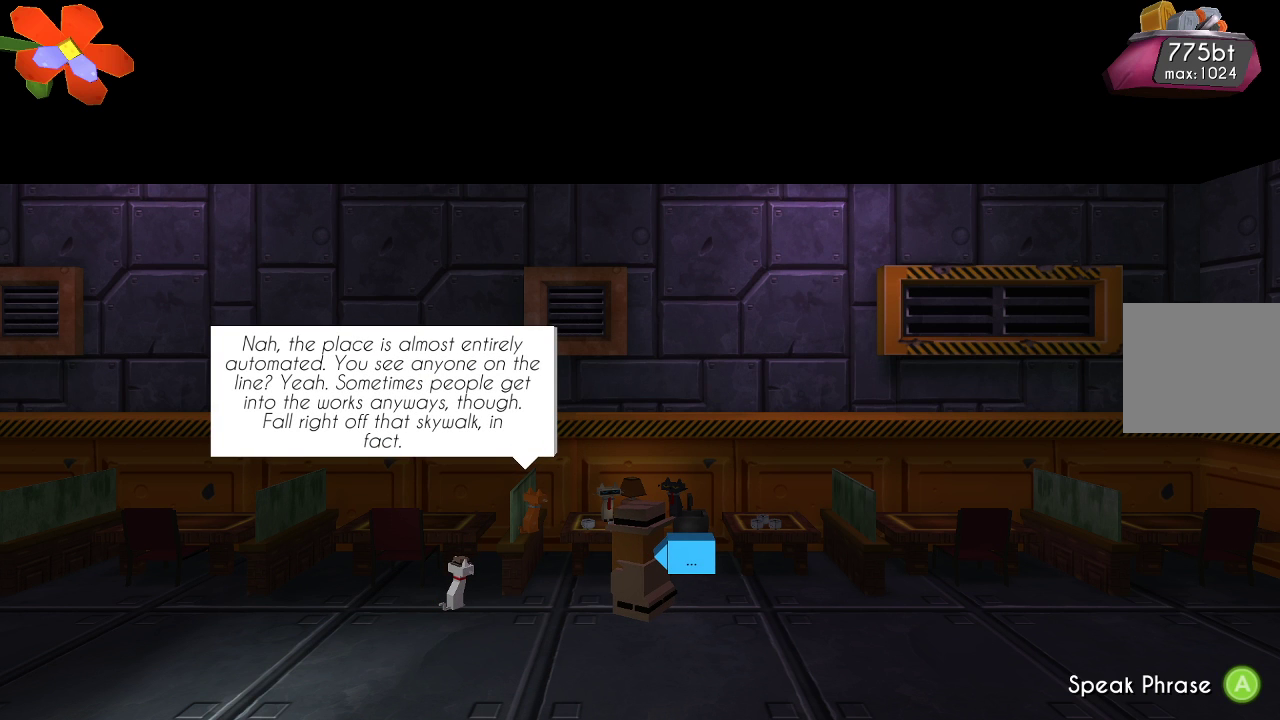
{"buttons": [], "left_stick": "center", "right_stick": "center", "events": []}
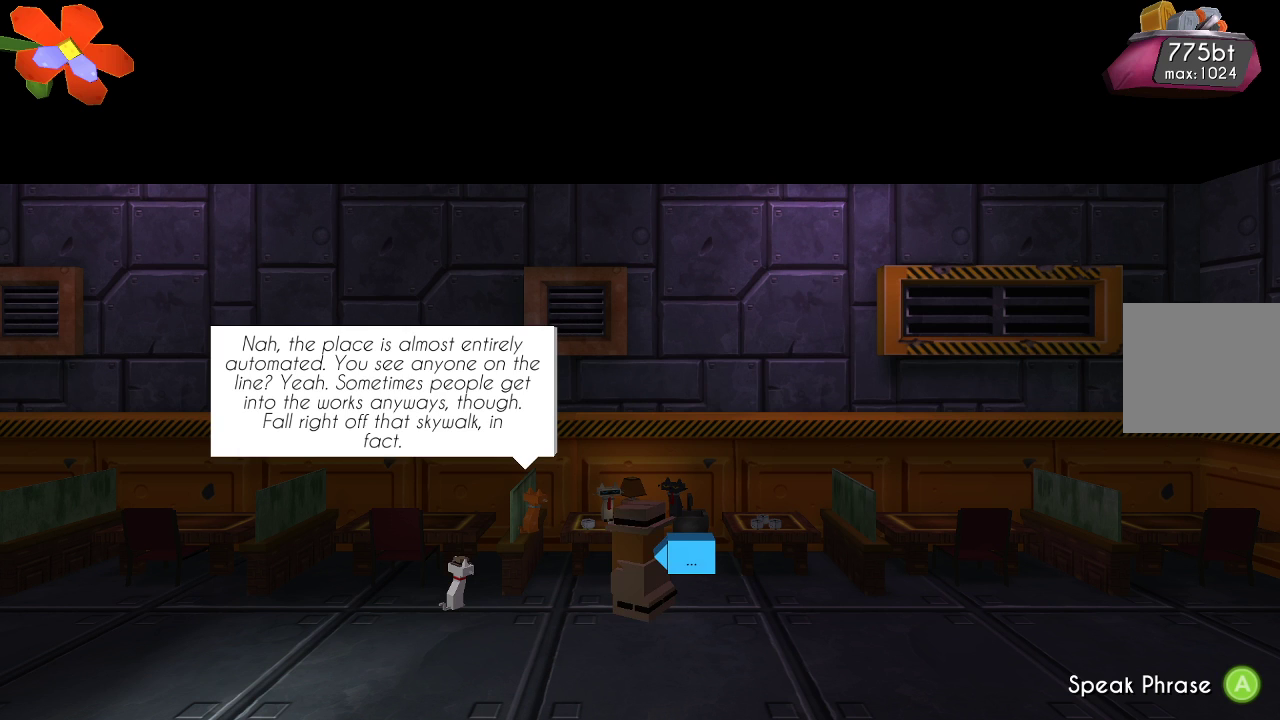
{"buttons": [], "left_stick": "center", "right_stick": "center", "events": []}
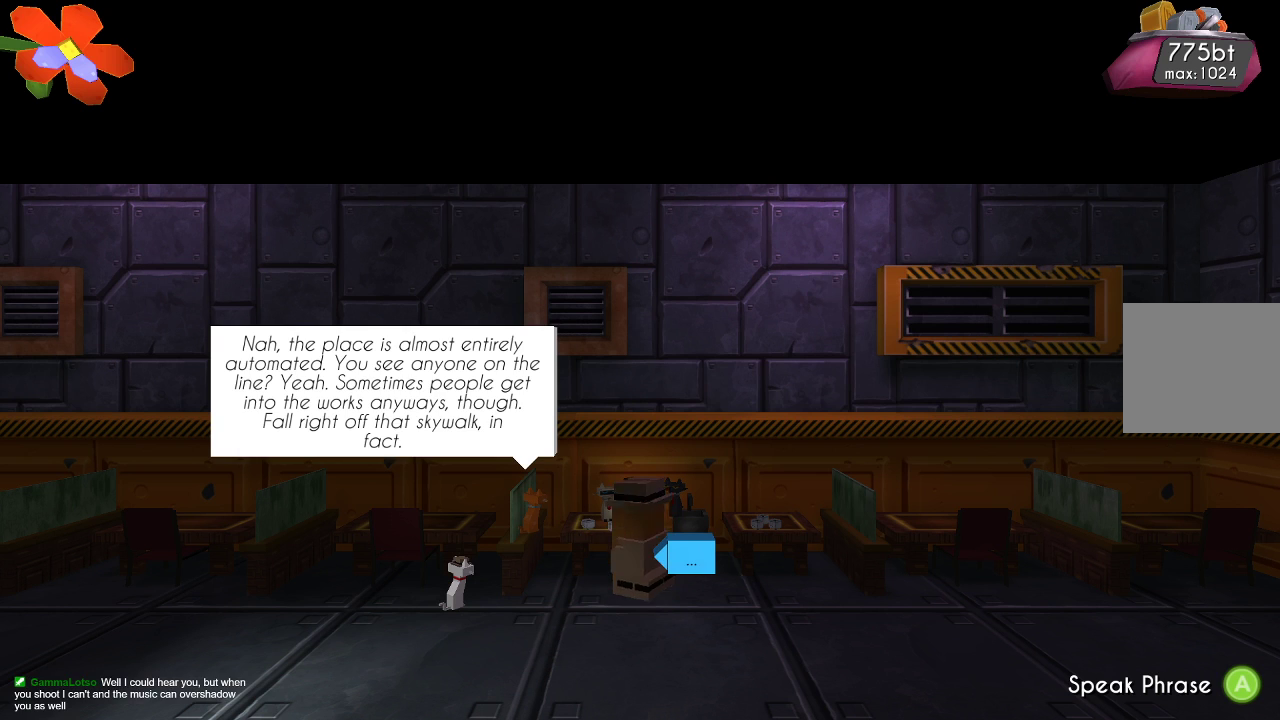
{"buttons": [], "left_stick": "center", "right_stick": "center", "events": [[233, "CROSS", "down"], [367, "CROSS", "up"]]}